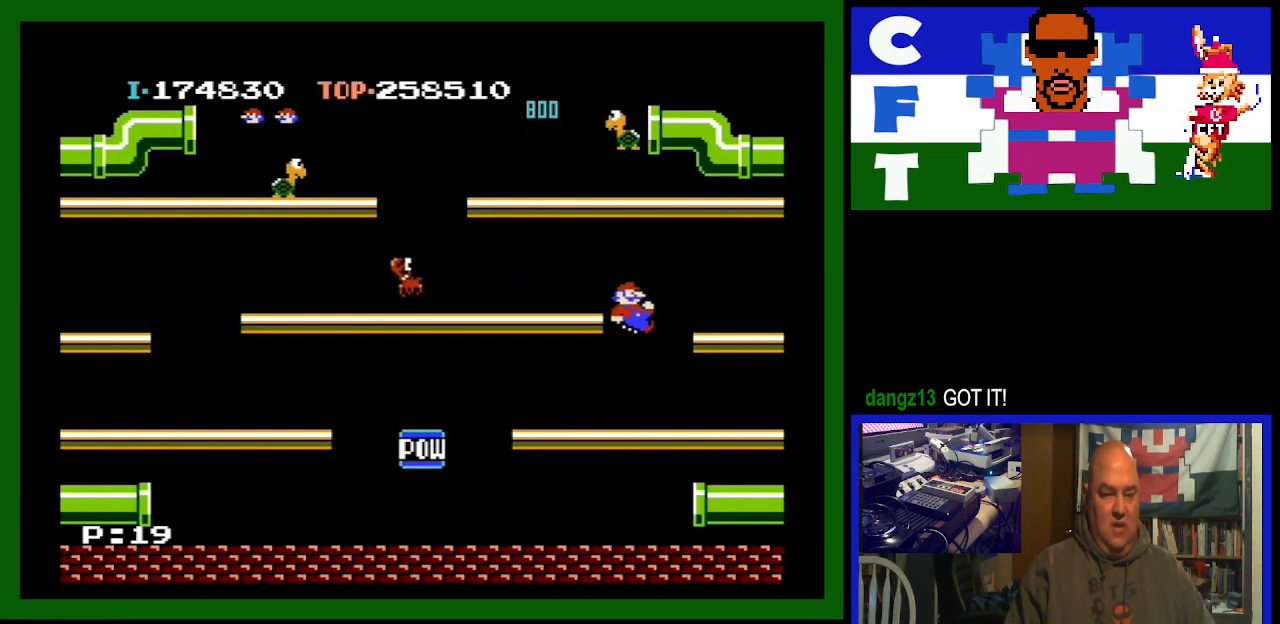
Gameplay with a controller (Nintendo layout); each line is a JSON object with the inputs held at the frame after it. "events" lists button and stick changes between this image and that frame as [ms after this image, input, new state], when the widget could be followed in between. Not read: L3 R3.
{"buttons": ["DPAD_LEFT"], "events": []}
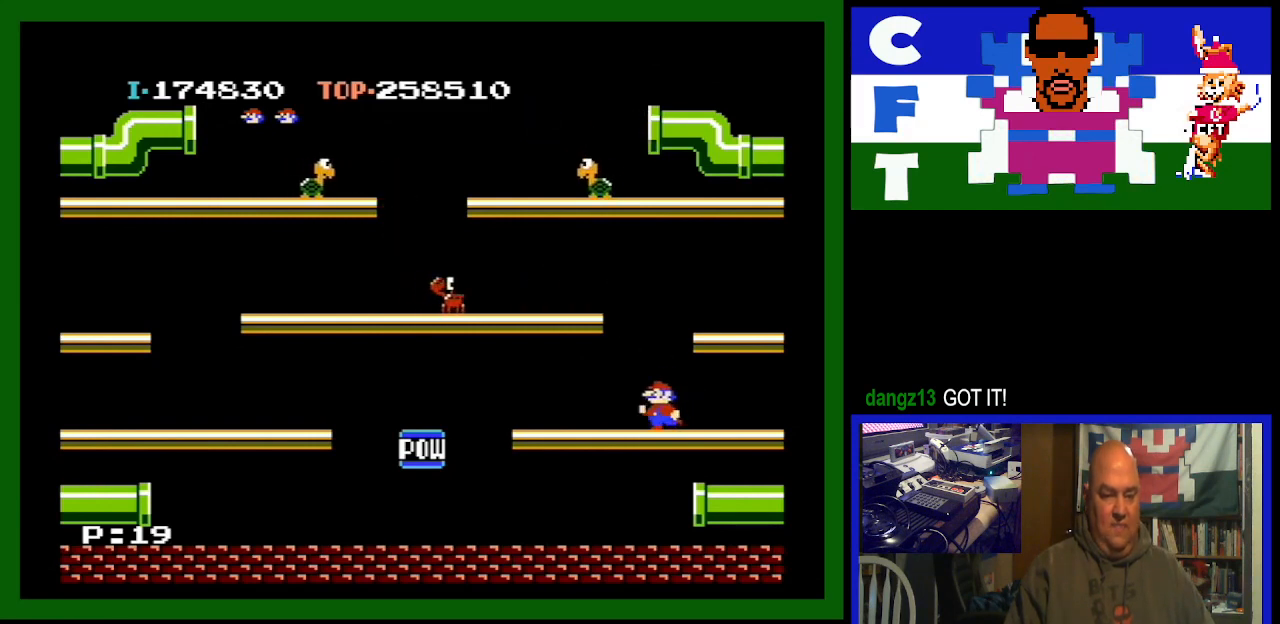
{"buttons": [], "events": [[400, "DPAD_LEFT", "up"]]}
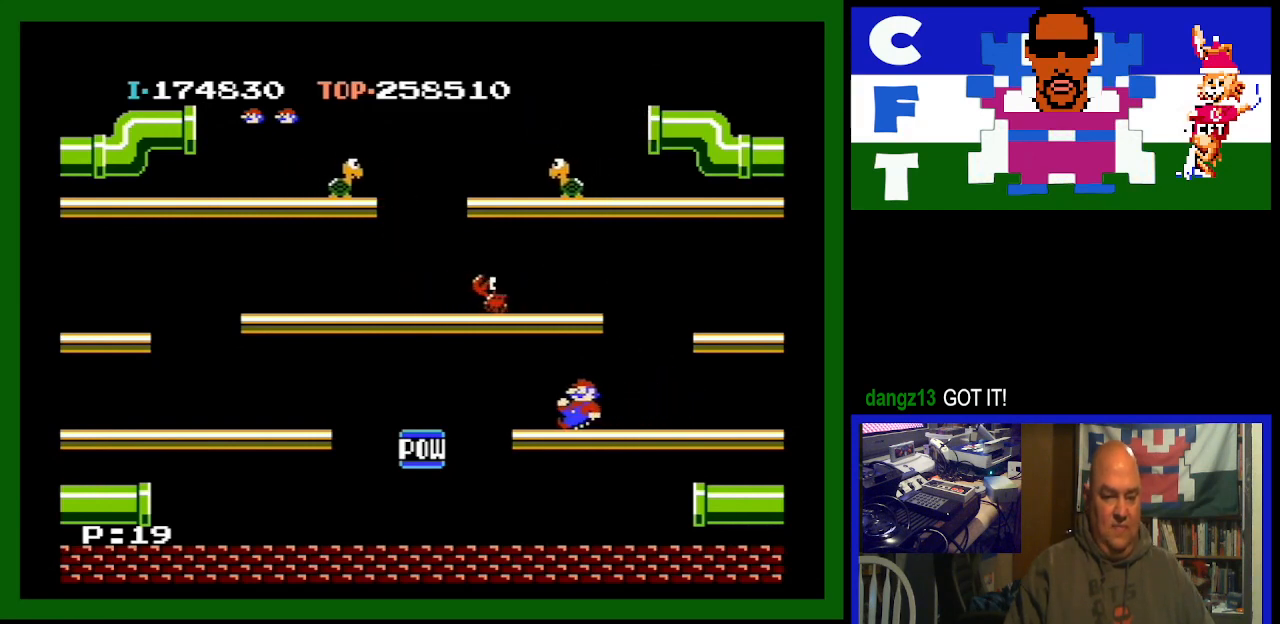
{"buttons": [], "events": []}
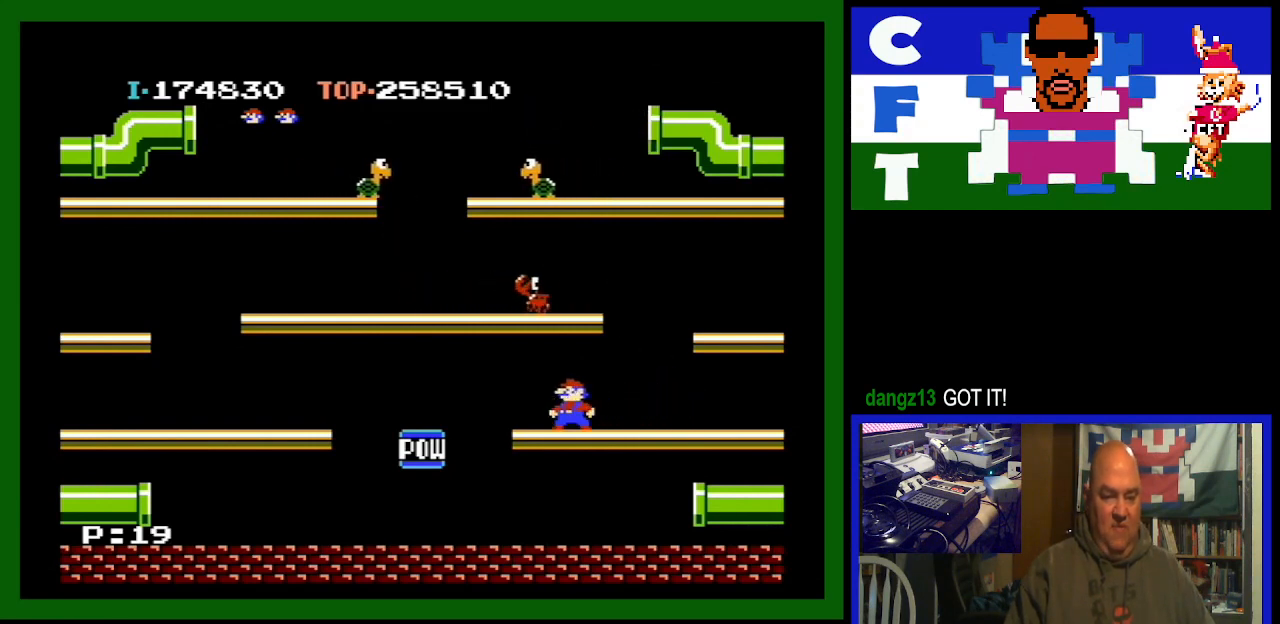
{"buttons": [], "events": [[133, "A", "down"], [300, "A", "up"]]}
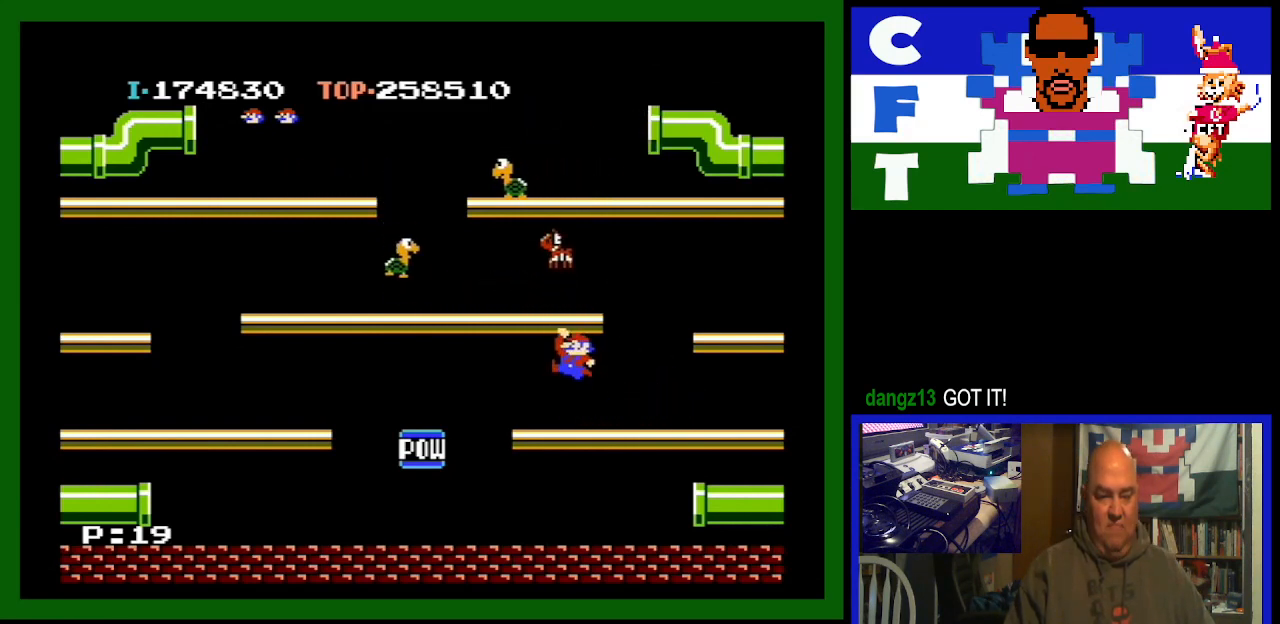
{"buttons": [], "events": []}
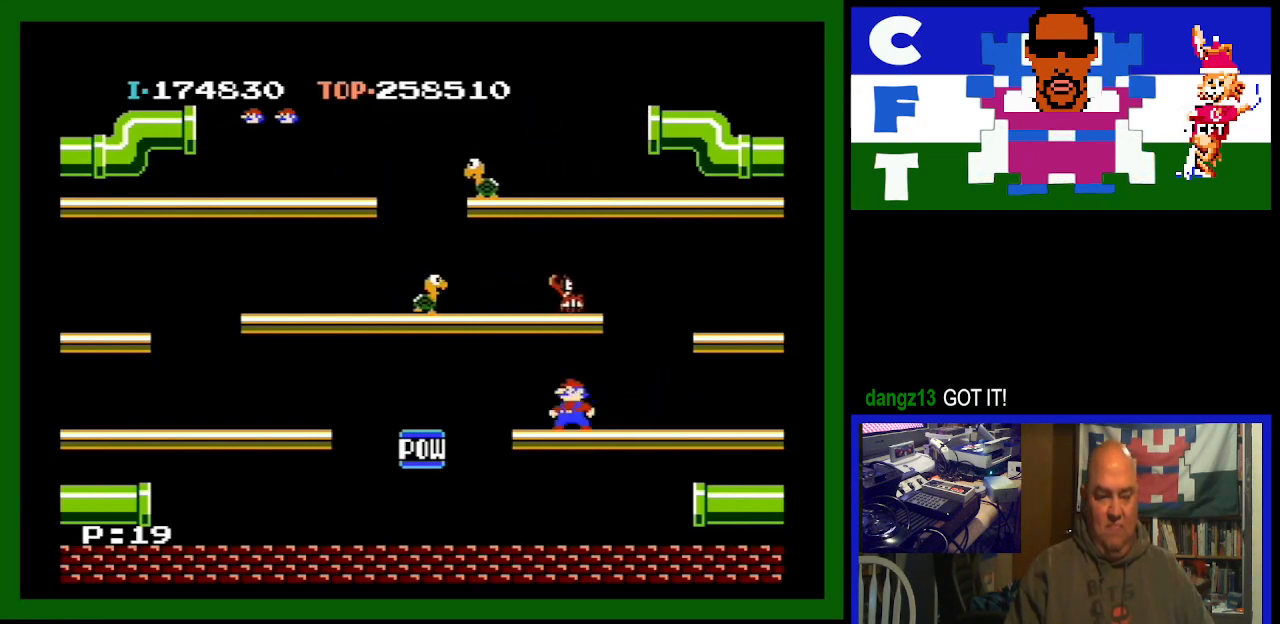
{"buttons": [], "events": [[100, "A", "down"], [367, "A", "up"]]}
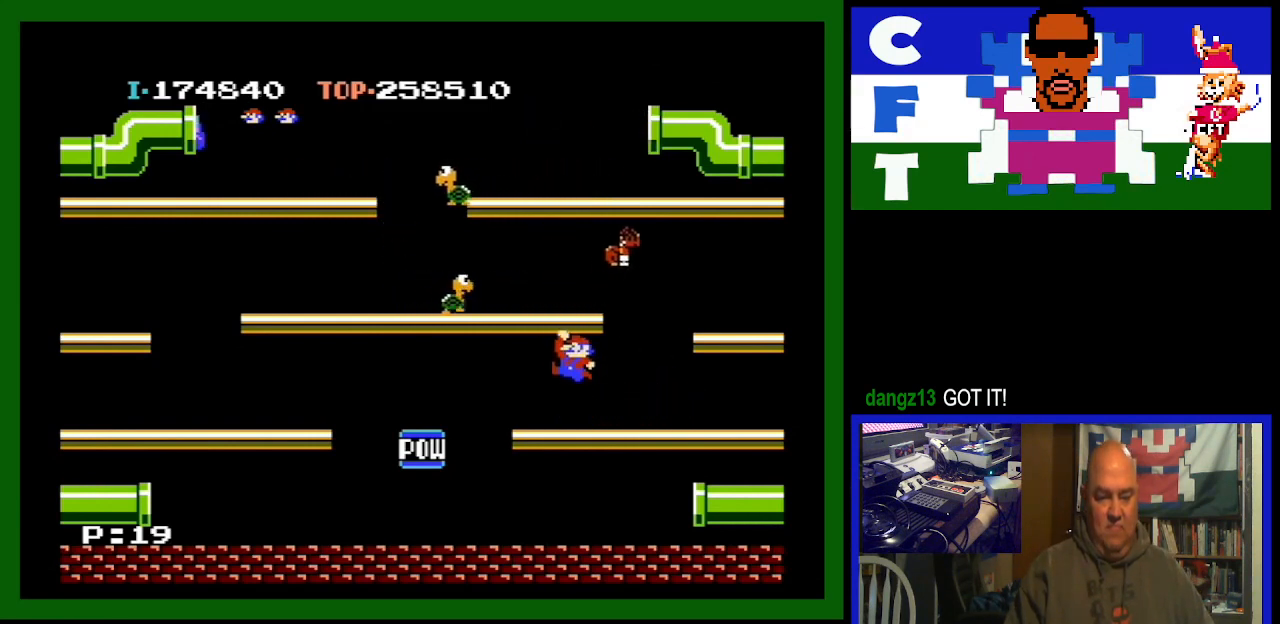
{"buttons": [], "events": [[333, "DPAD_LEFT", "down"], [433, "DPAD_LEFT", "up"]]}
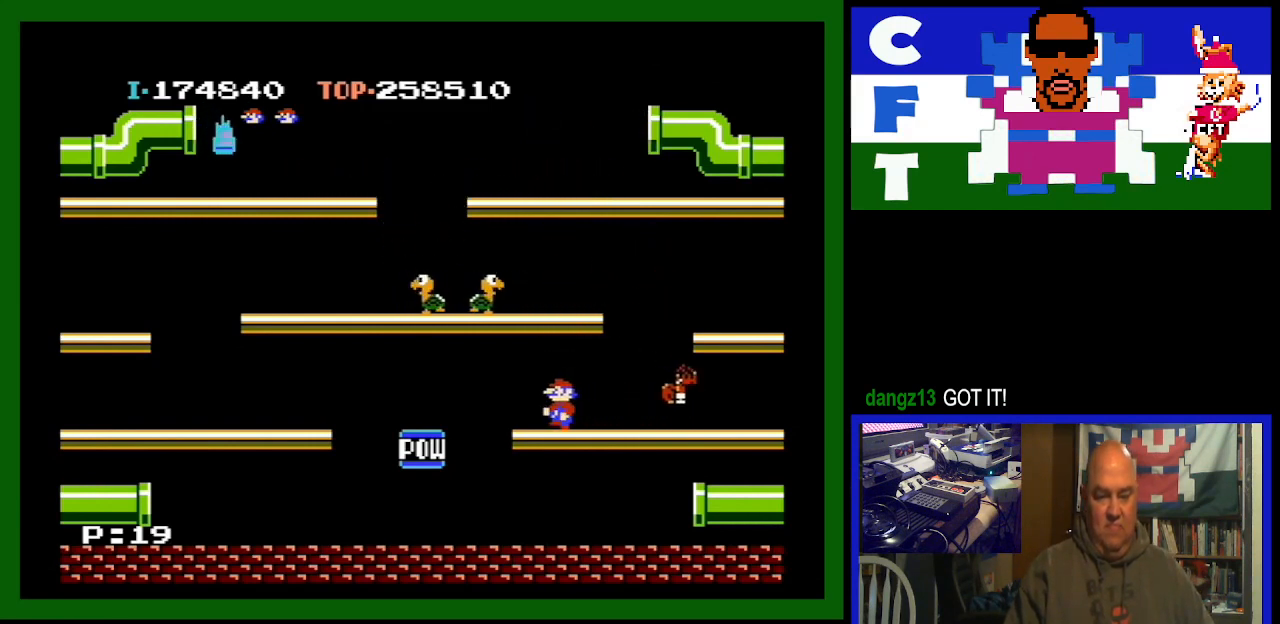
{"buttons": [], "events": []}
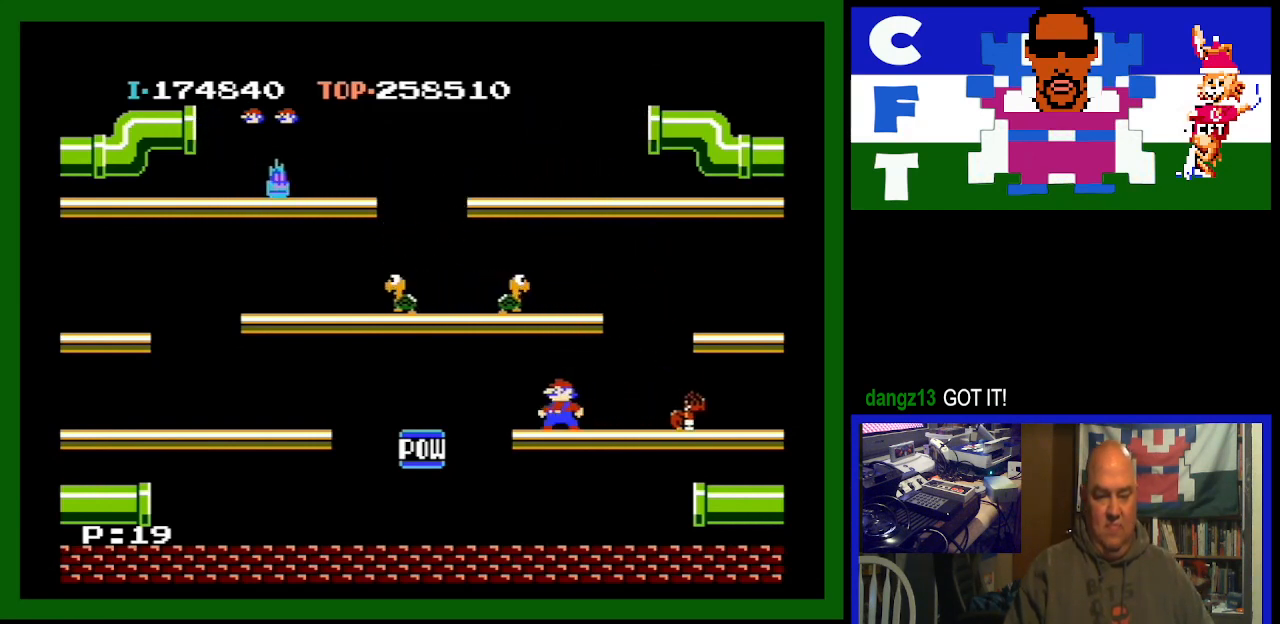
{"buttons": [], "events": []}
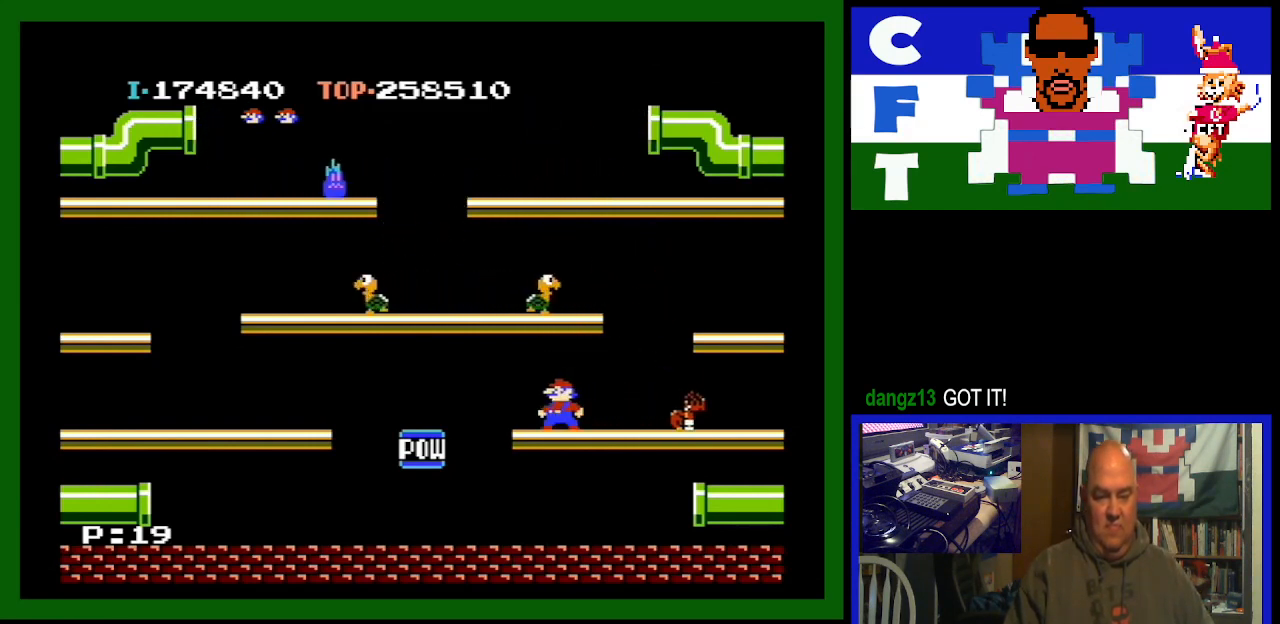
{"buttons": [], "events": []}
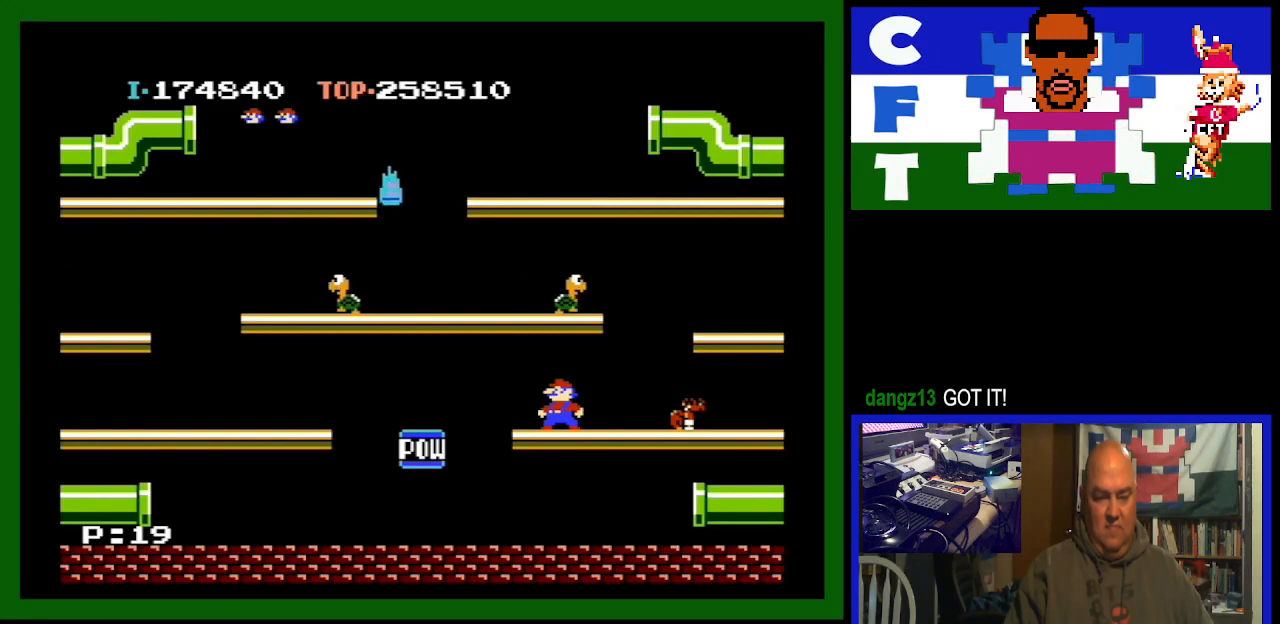
{"buttons": [], "events": [[33, "A", "down"], [233, "A", "up"]]}
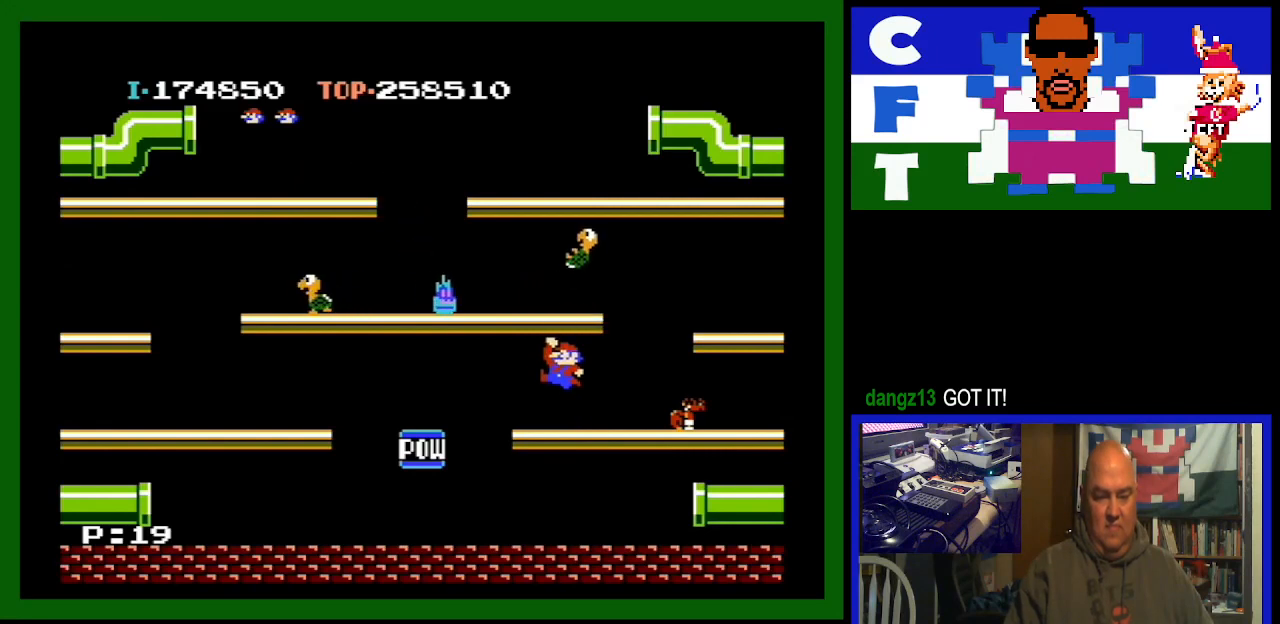
{"buttons": ["DPAD_LEFT"], "events": [[333, "DPAD_LEFT", "down"]]}
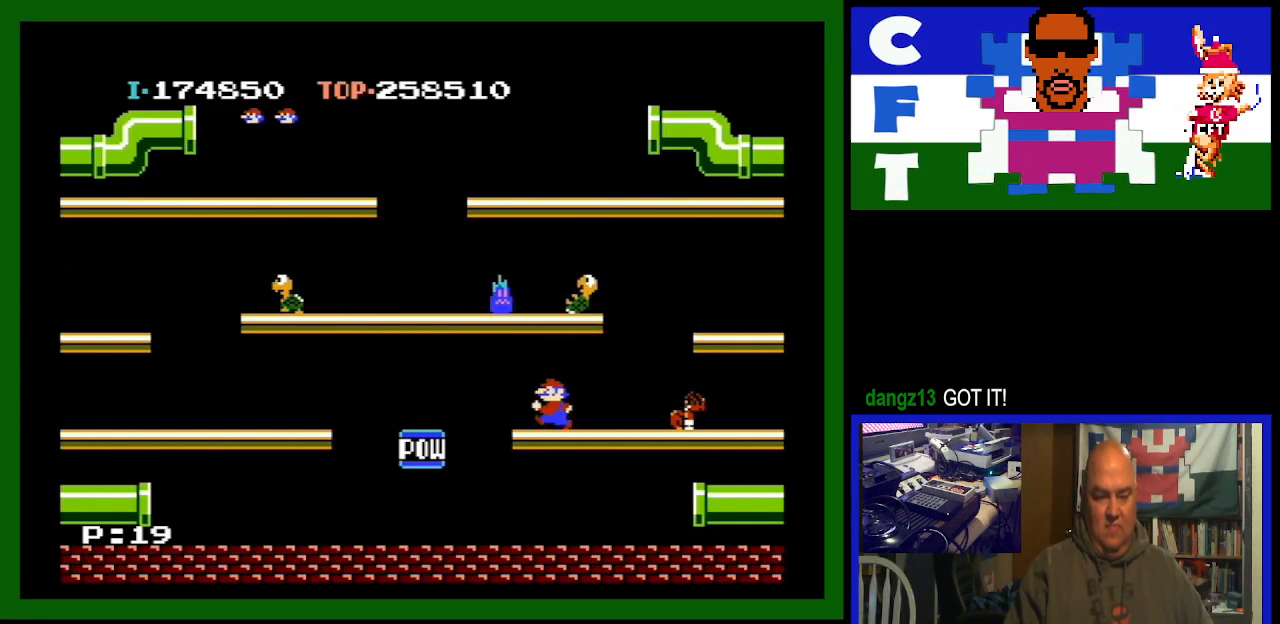
{"buttons": ["DPAD_RIGHT"], "events": [[100, "DPAD_LEFT", "up"], [133, "A", "down"], [267, "A", "up"], [267, "DPAD_RIGHT", "down"]]}
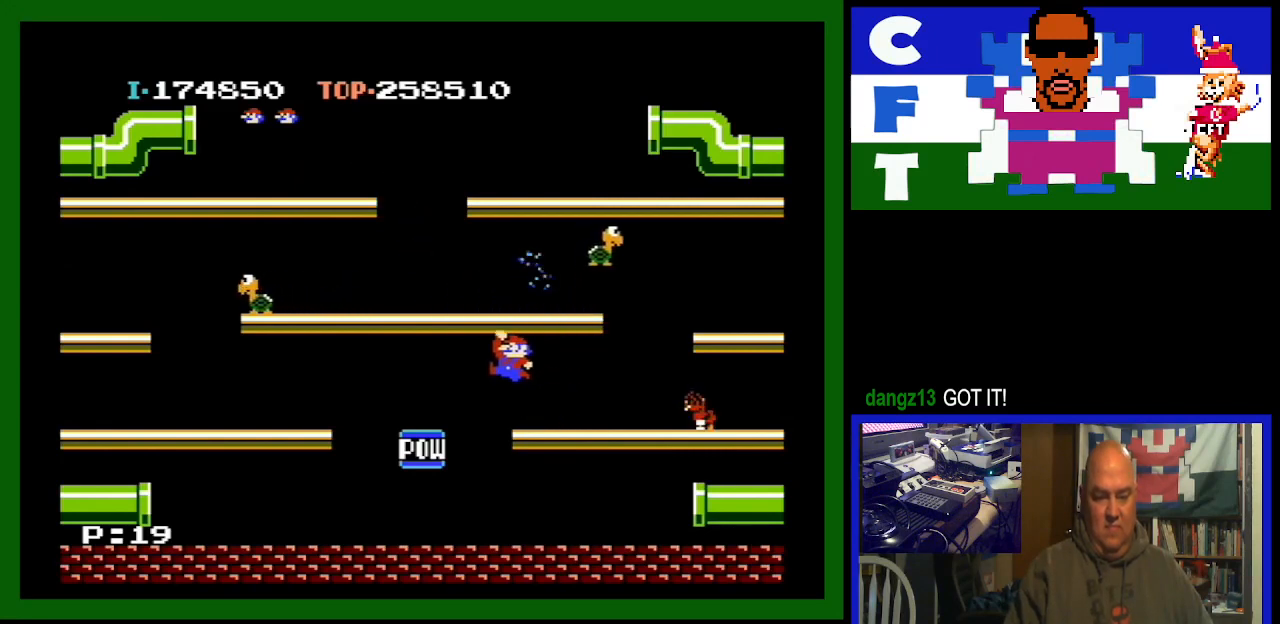
{"buttons": ["DPAD_RIGHT"], "events": []}
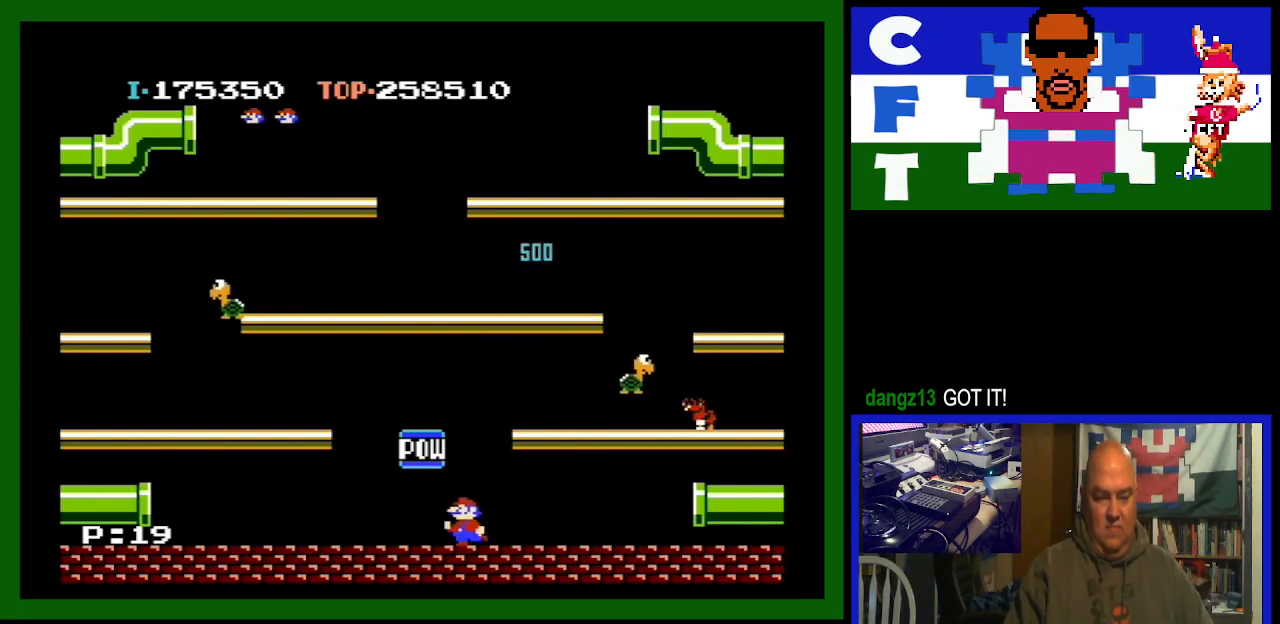
{"buttons": ["DPAD_RIGHT"], "events": []}
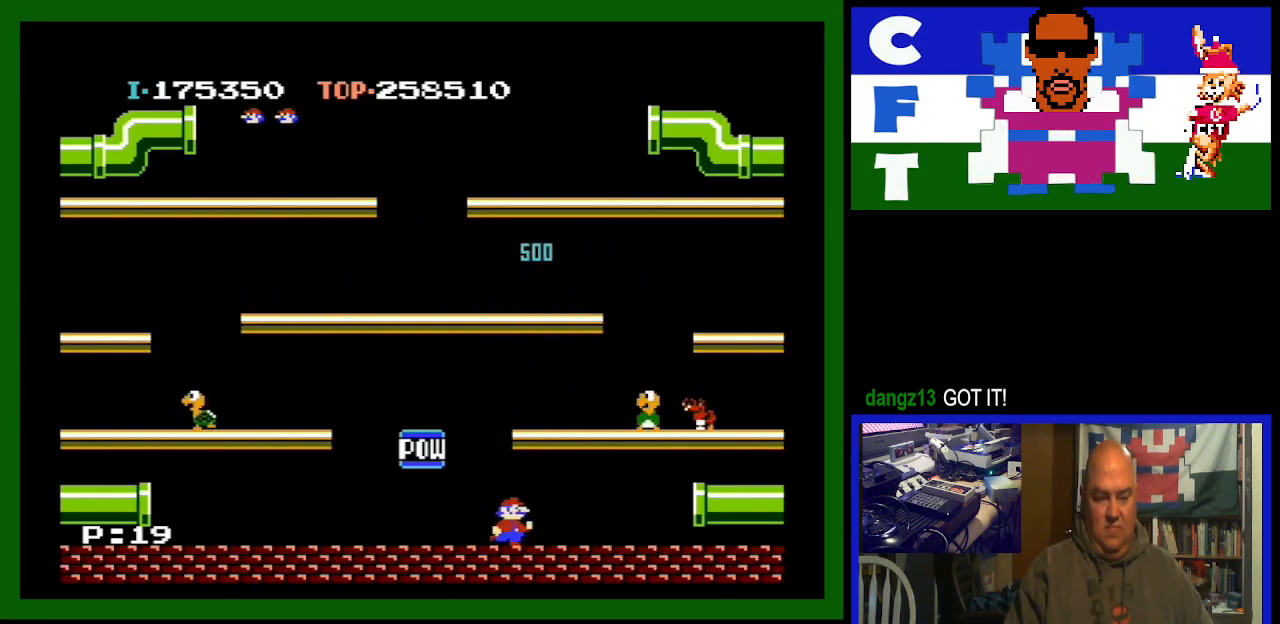
{"buttons": ["A"], "events": [[267, "DPAD_RIGHT", "up"], [467, "A", "down"]]}
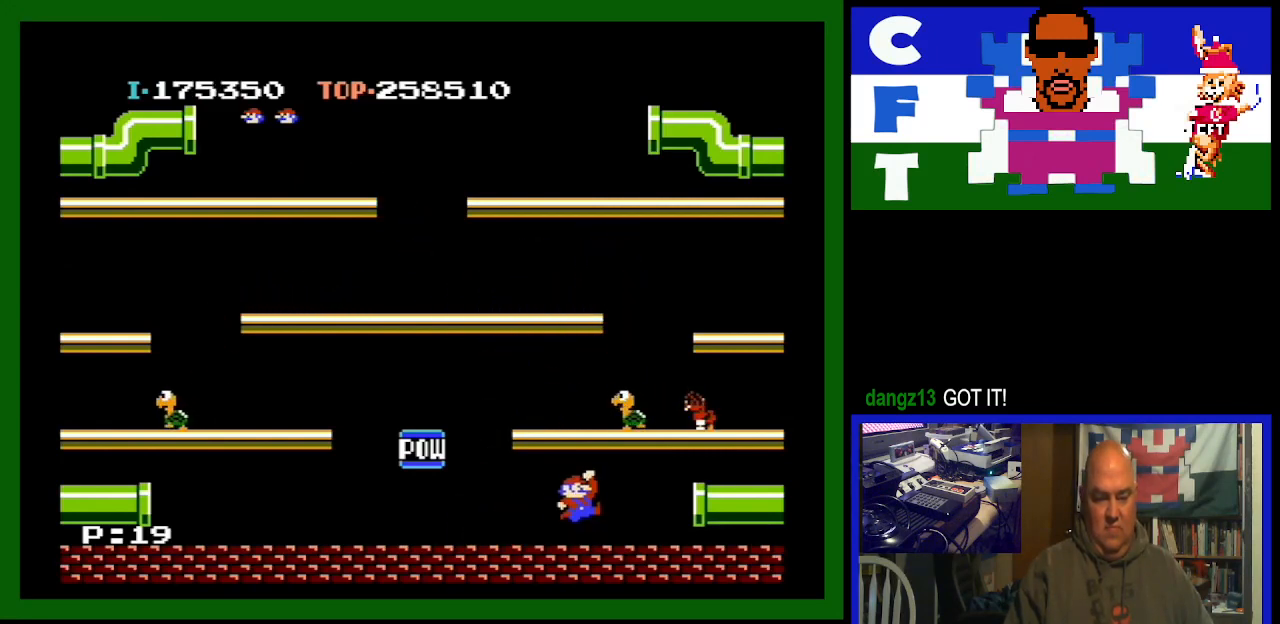
{"buttons": ["DPAD_LEFT"], "events": [[133, "A", "up"], [233, "DPAD_LEFT", "down"], [267, "DPAD_LEFT", "up"], [300, "DPAD_LEFT", "down"]]}
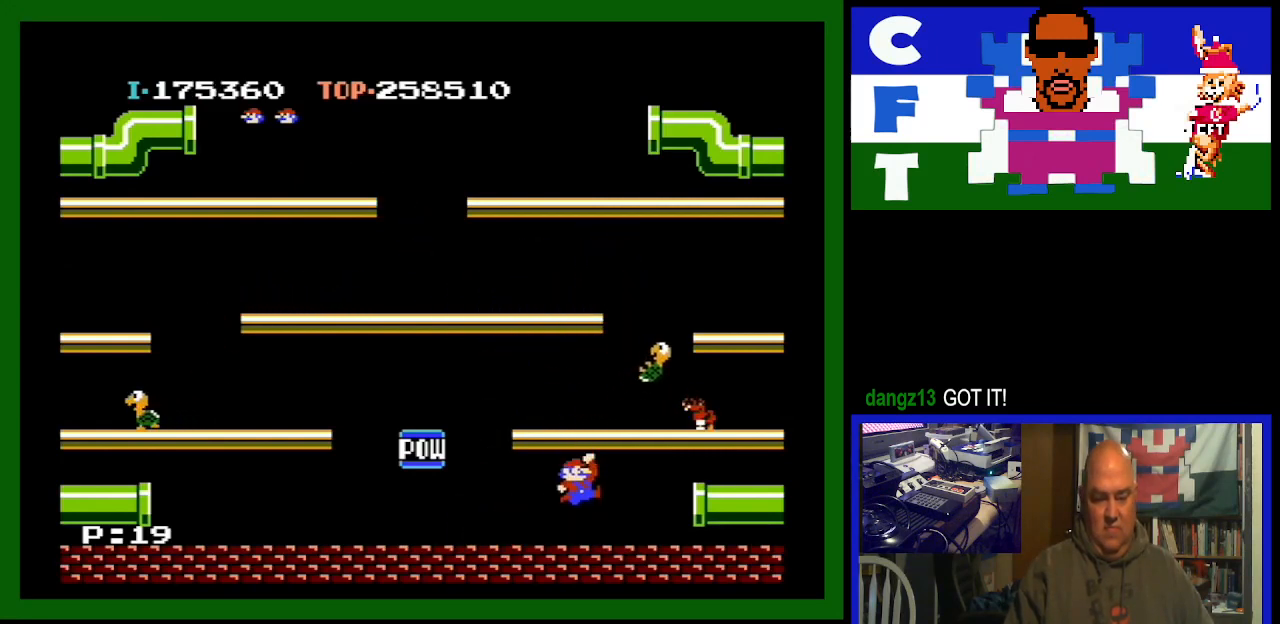
{"buttons": ["DPAD_LEFT"], "events": []}
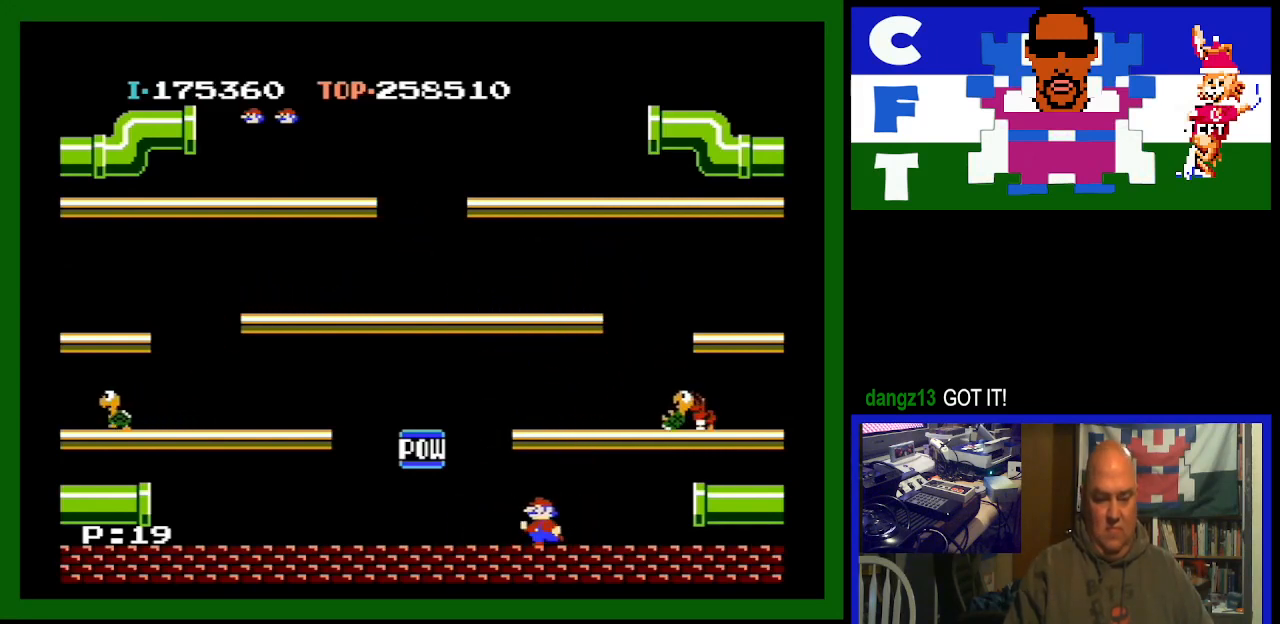
{"buttons": ["DPAD_RIGHT"], "events": [[367, "DPAD_LEFT", "up"], [400, "DPAD_RIGHT", "down"]]}
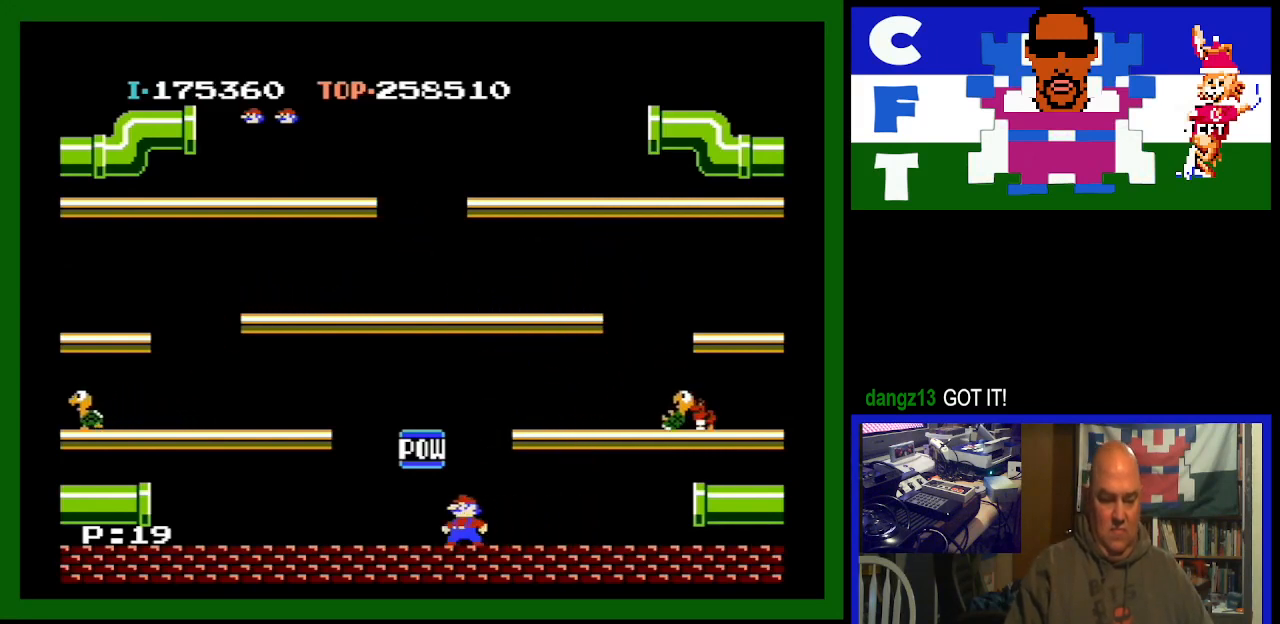
{"buttons": ["DPAD_RIGHT"], "events": [[133, "A", "down"], [300, "A", "up"]]}
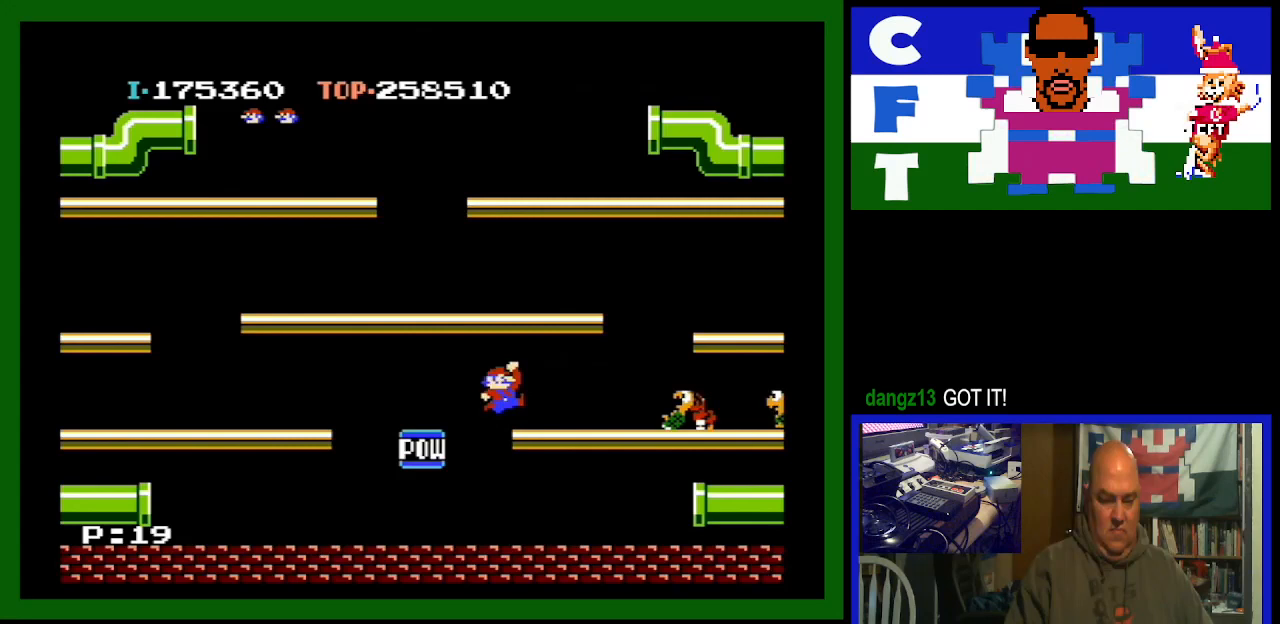
{"buttons": ["DPAD_RIGHT"], "events": []}
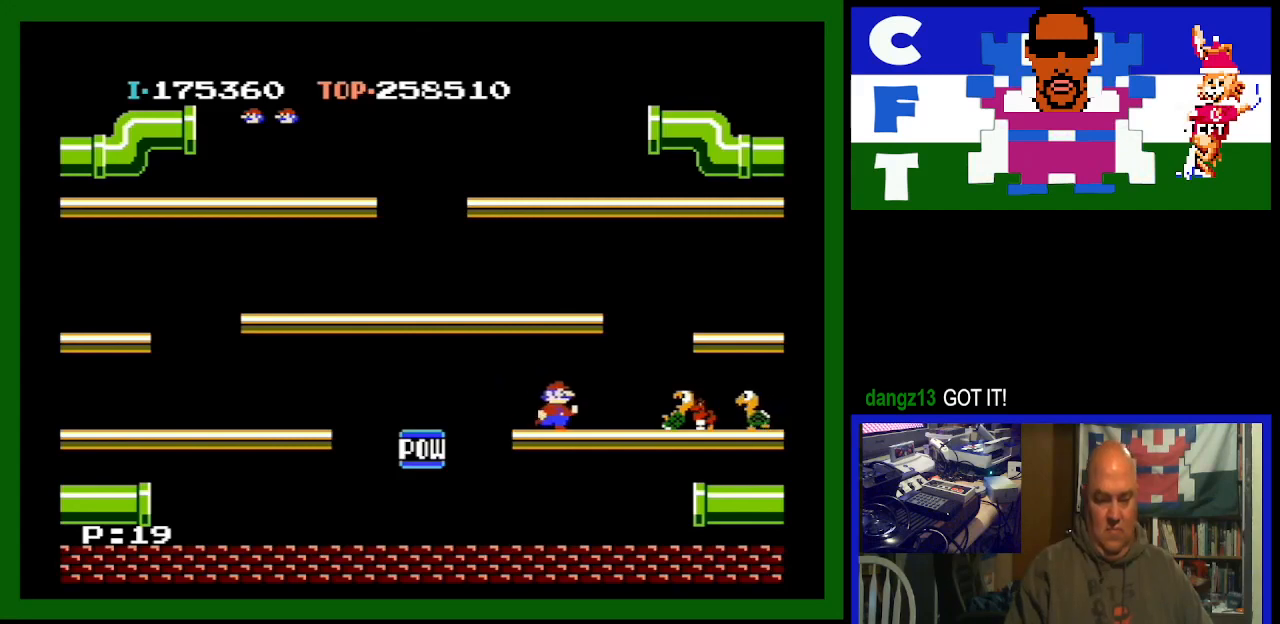
{"buttons": [], "events": [[367, "DPAD_RIGHT", "up"]]}
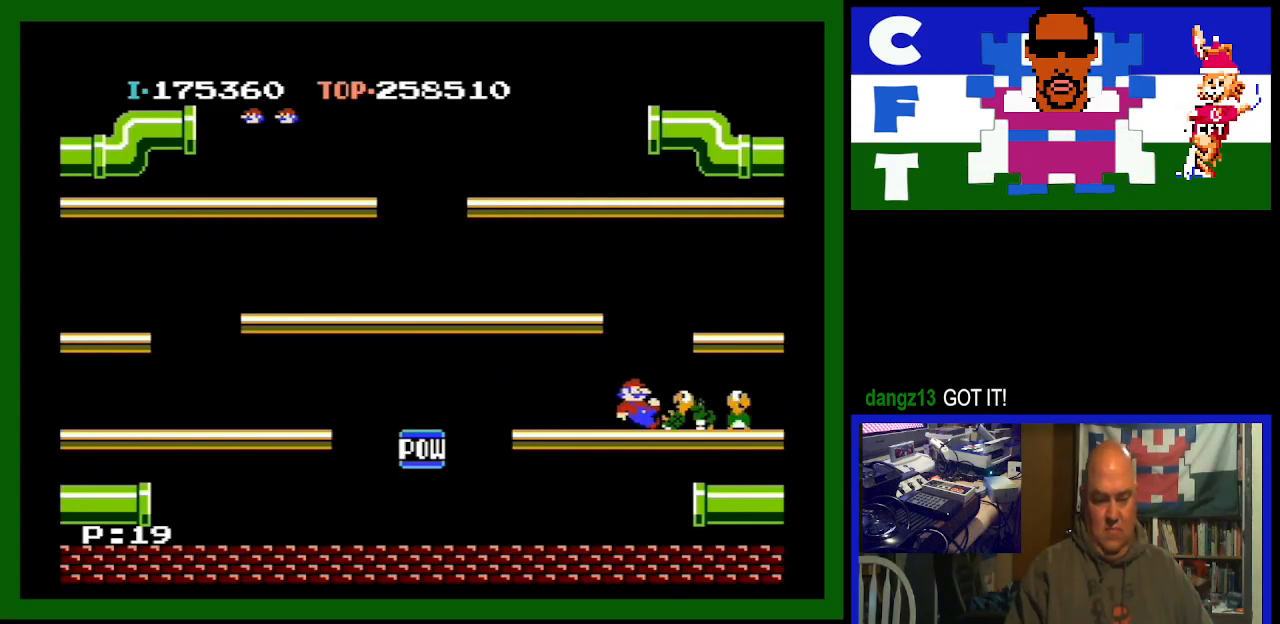
{"buttons": ["DPAD_LEFT"], "events": [[100, "DPAD_LEFT", "down"]]}
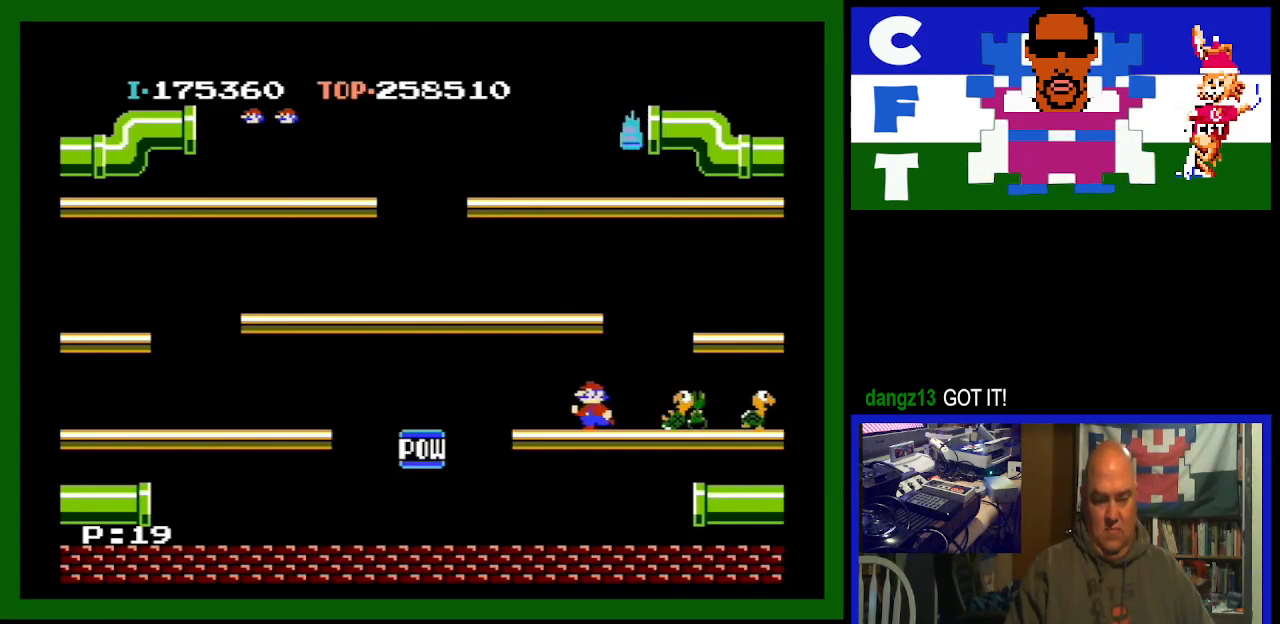
{"buttons": ["DPAD_RIGHT"], "events": [[233, "DPAD_LEFT", "up"], [267, "DPAD_DOWN", "down"], [300, "DPAD_DOWN", "up"], [300, "DPAD_RIGHT", "down"]]}
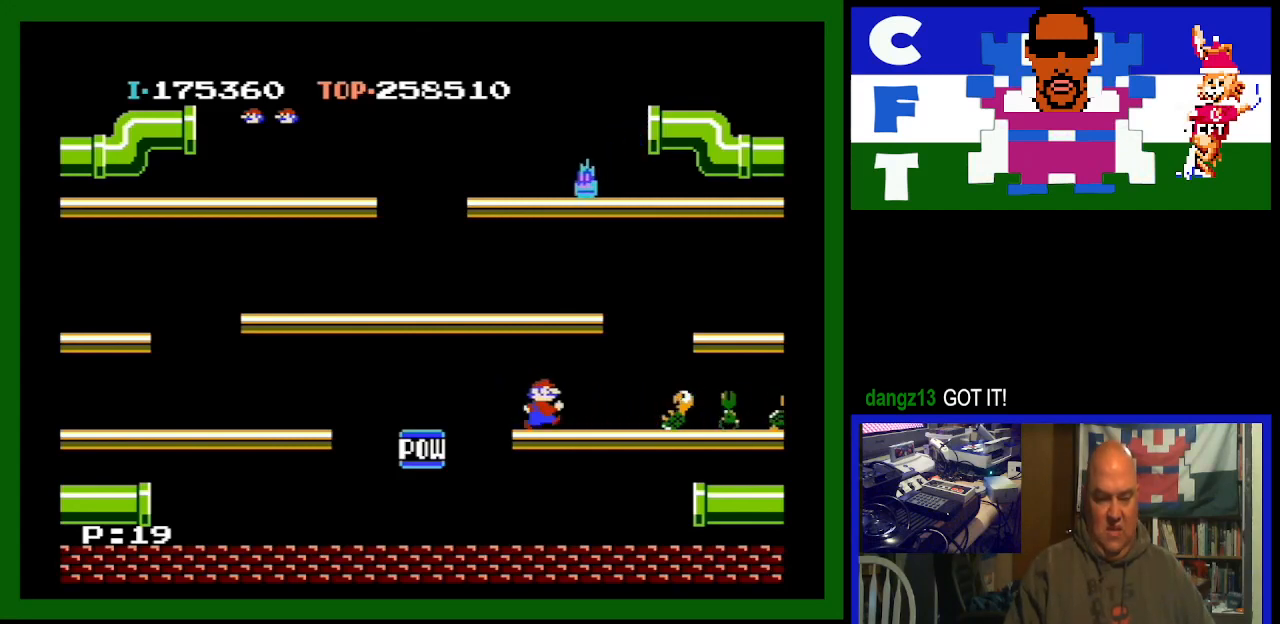
{"buttons": [], "events": [[367, "DPAD_RIGHT", "up"]]}
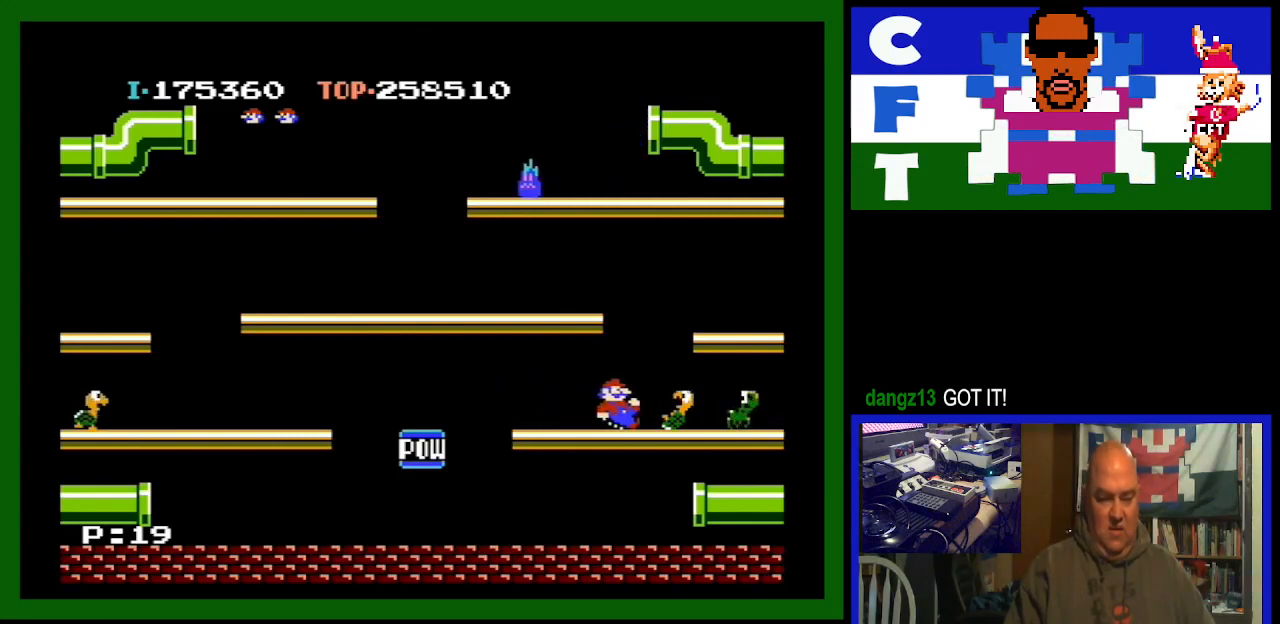
{"buttons": ["DPAD_LEFT"], "events": [[167, "DPAD_RIGHT", "down"], [400, "DPAD_RIGHT", "up"], [467, "DPAD_LEFT", "down"]]}
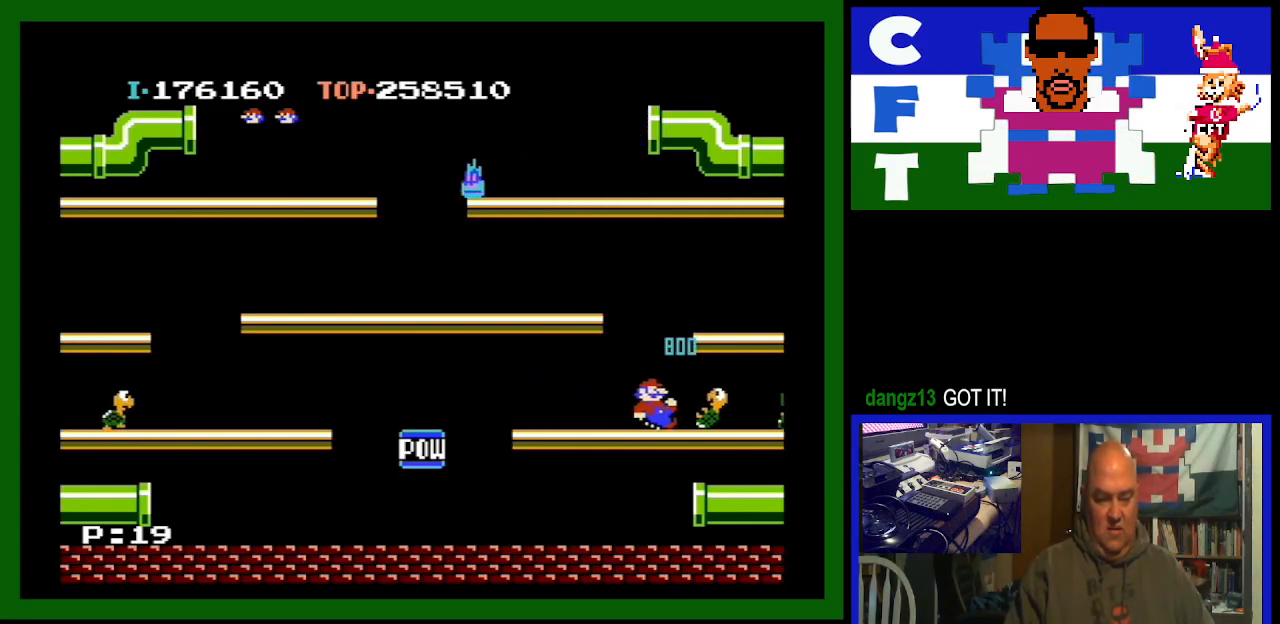
{"buttons": ["DPAD_LEFT"], "events": []}
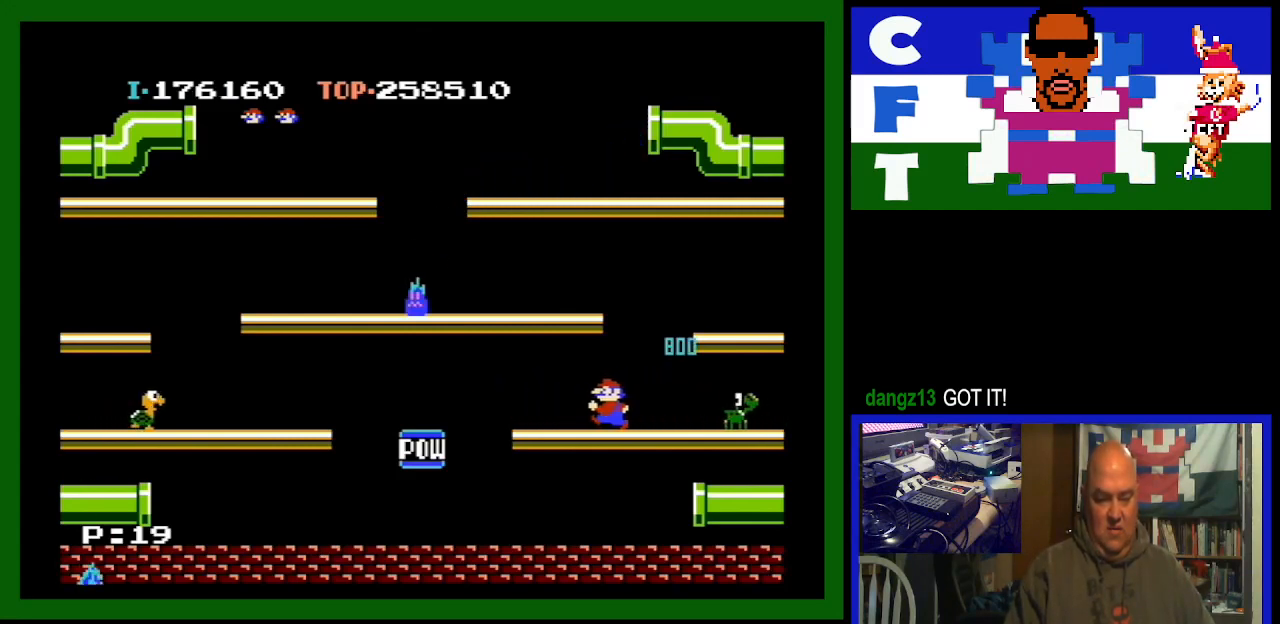
{"buttons": ["DPAD_LEFT"], "events": []}
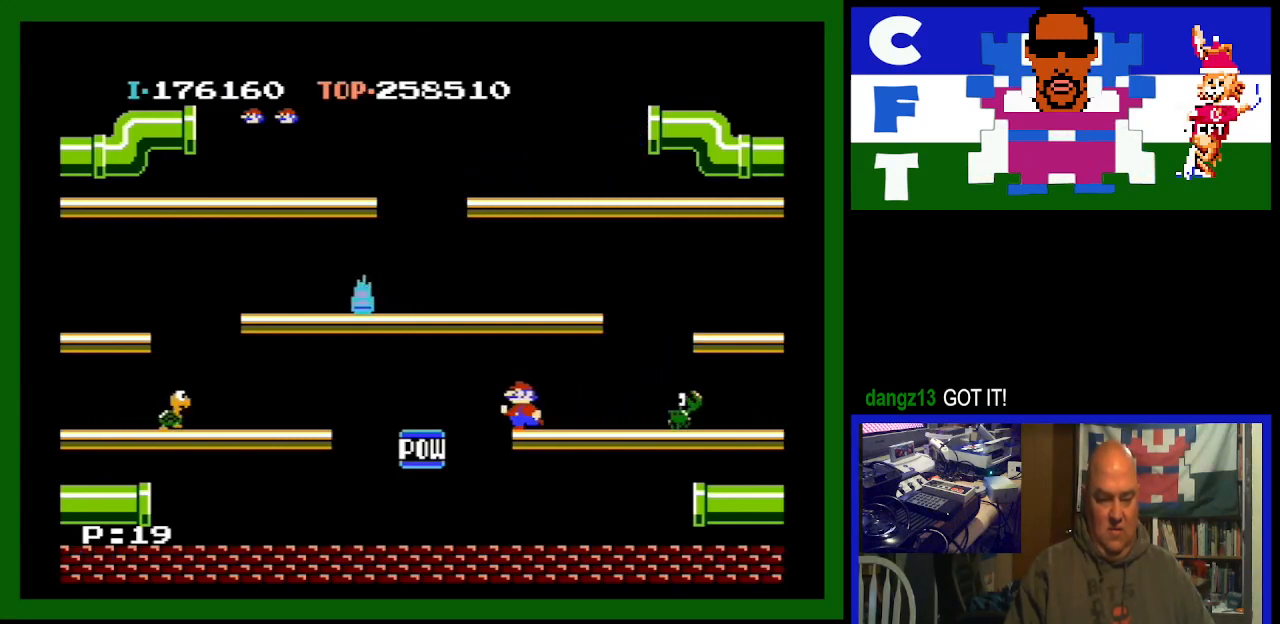
{"buttons": ["DPAD_LEFT"], "events": []}
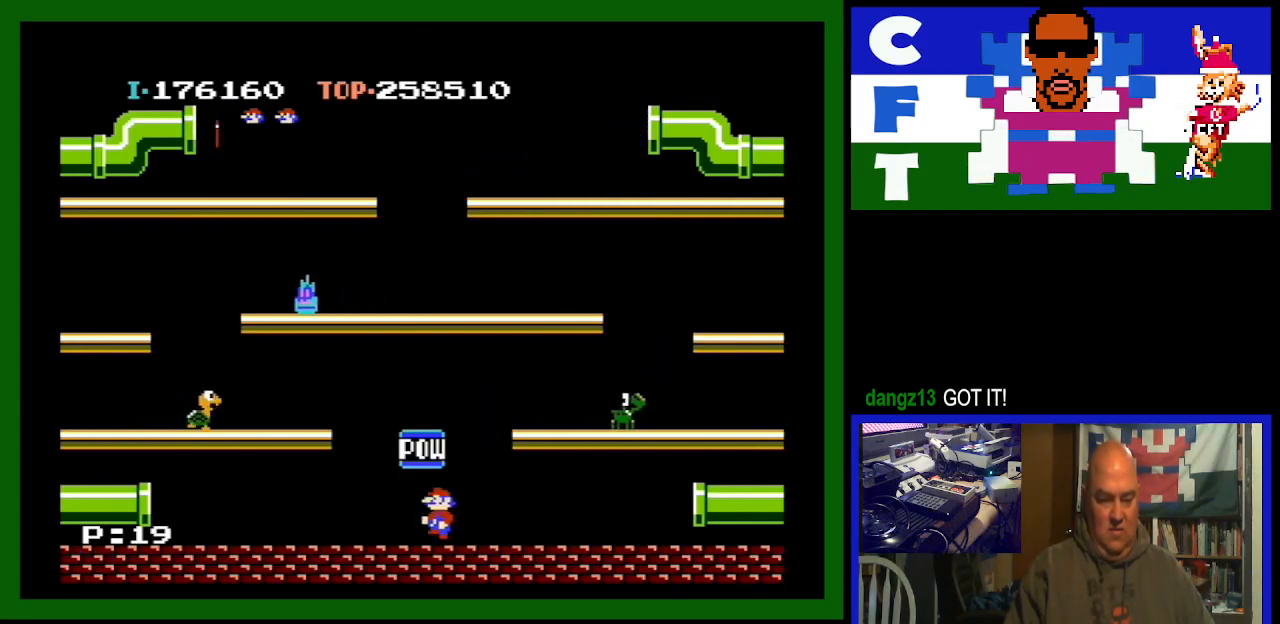
{"buttons": ["DPAD_LEFT"], "events": []}